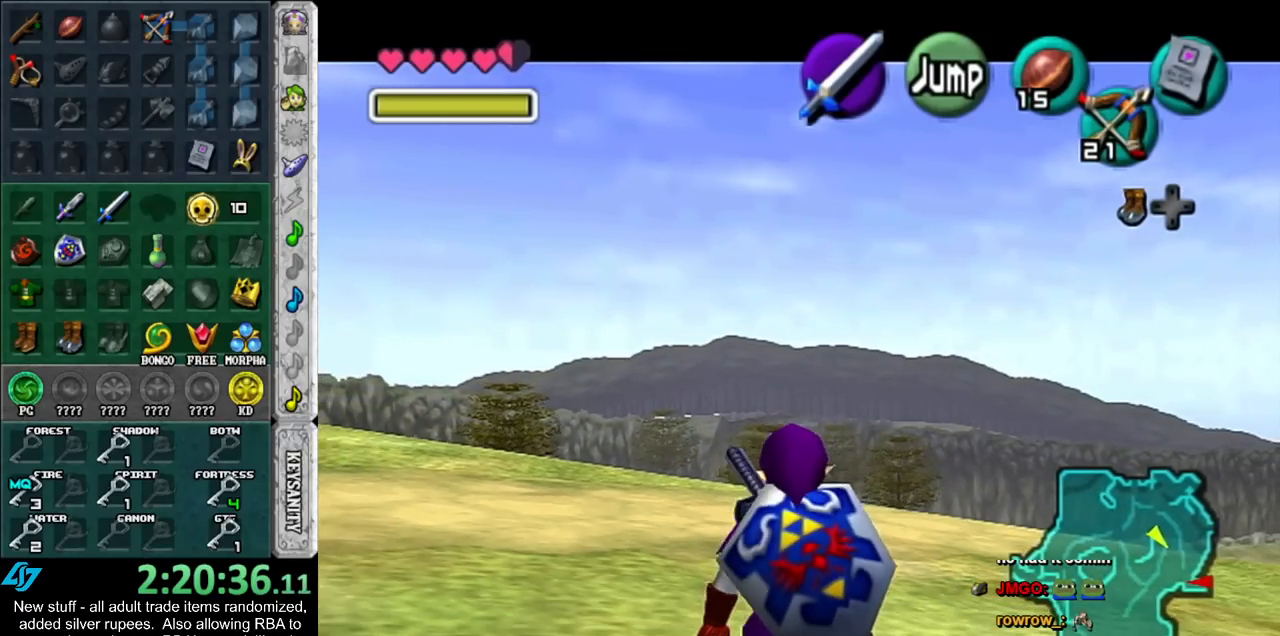
Gameplay with a controller (Nintendo layout); each line is a JSON object with the inputs held at the frame after it. "events" lists button and stick changes between this image and that frame as [ms after this image, input, new state], when the widget could be followed in between. Not read: L3 R3.
{"buttons": ["L1"], "left_stick": "down", "right_stick": "center", "events": []}
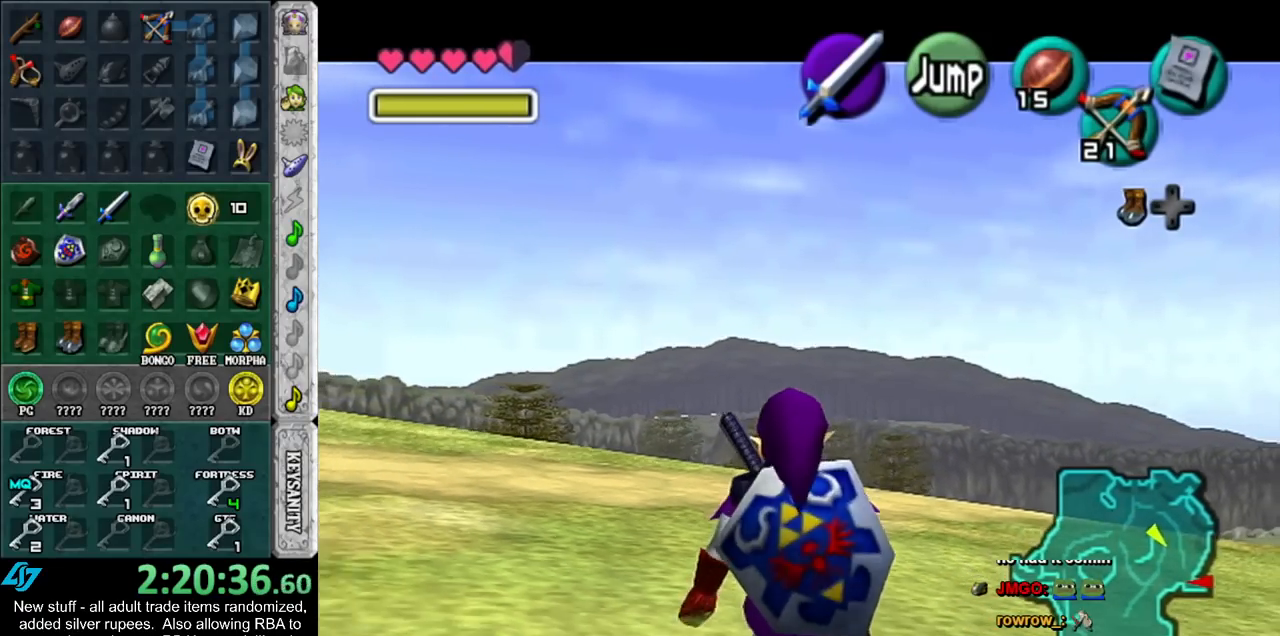
{"buttons": ["L1"], "left_stick": "down", "right_stick": "center", "events": []}
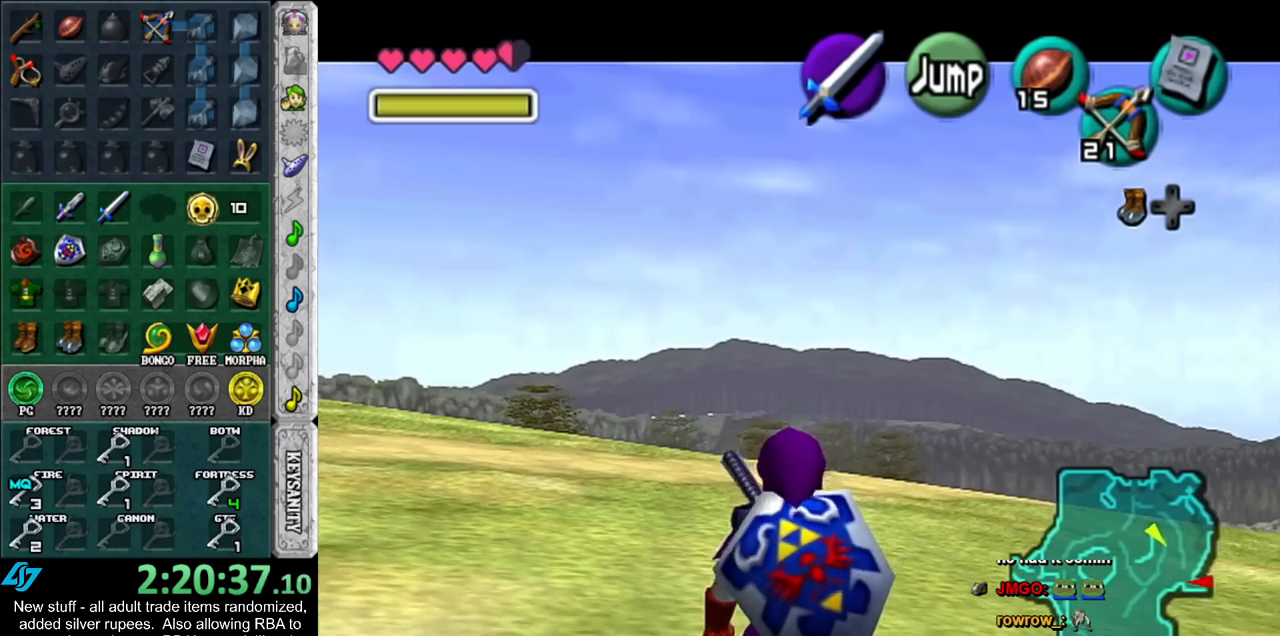
{"buttons": ["L1"], "left_stick": "down", "right_stick": "center", "events": []}
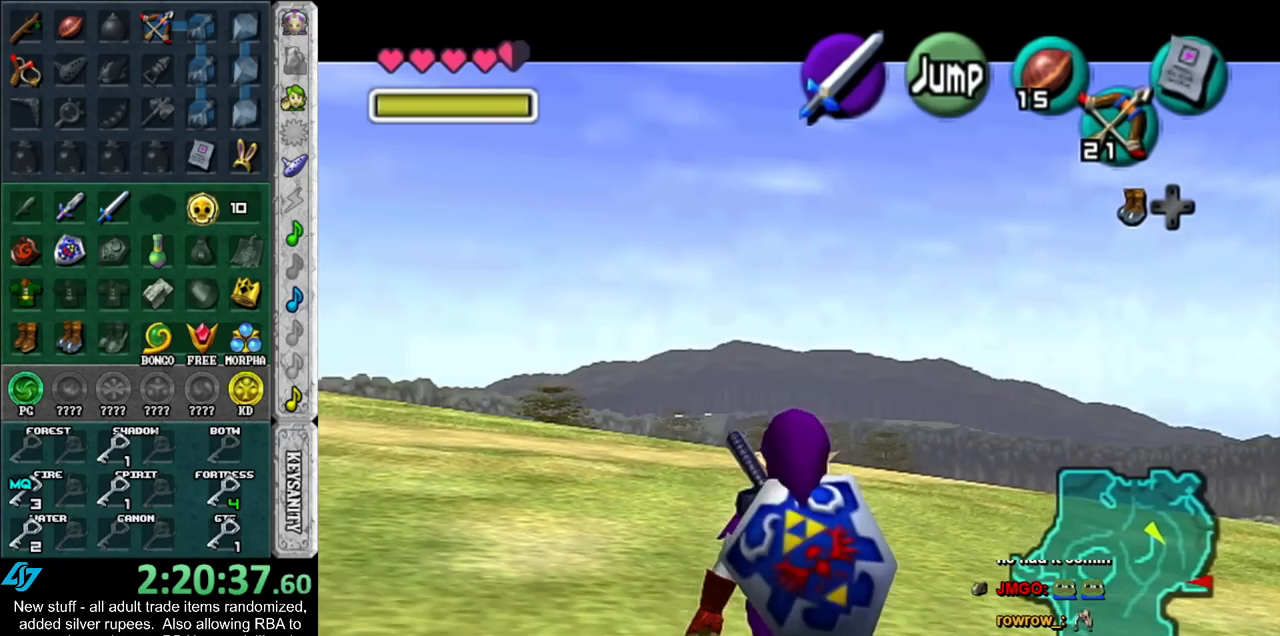
{"buttons": ["L1"], "left_stick": "down", "right_stick": "center", "events": []}
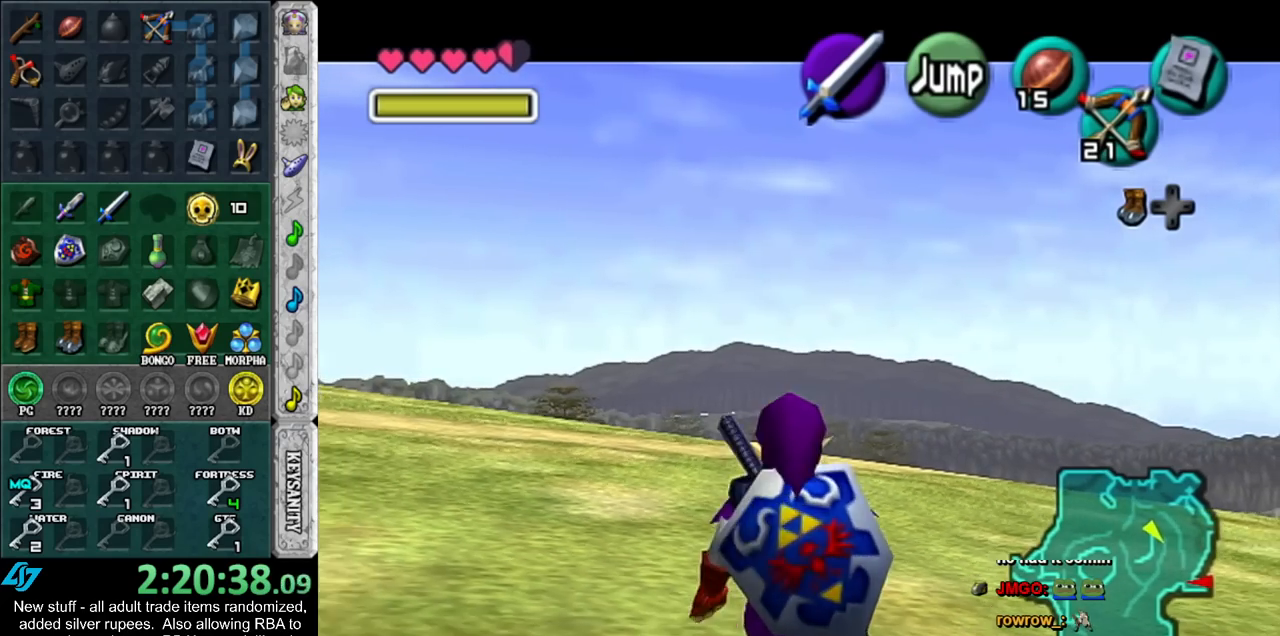
{"buttons": ["L1"], "left_stick": "down", "right_stick": "center", "events": []}
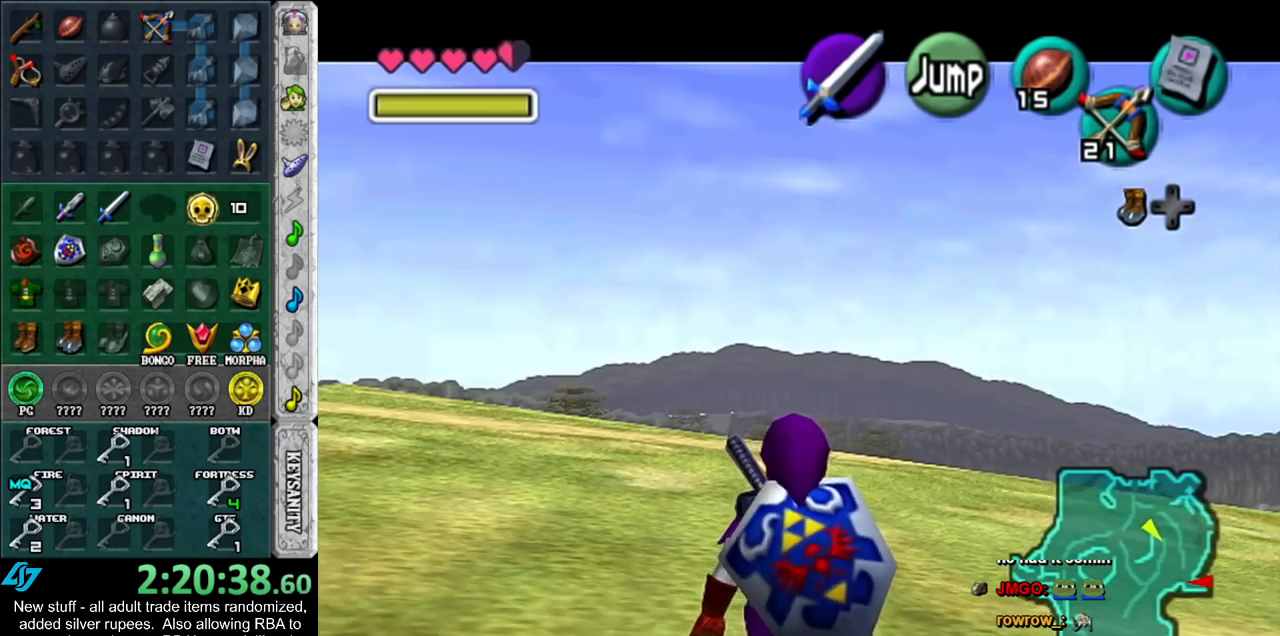
{"buttons": ["L1"], "left_stick": "down", "right_stick": "center", "events": []}
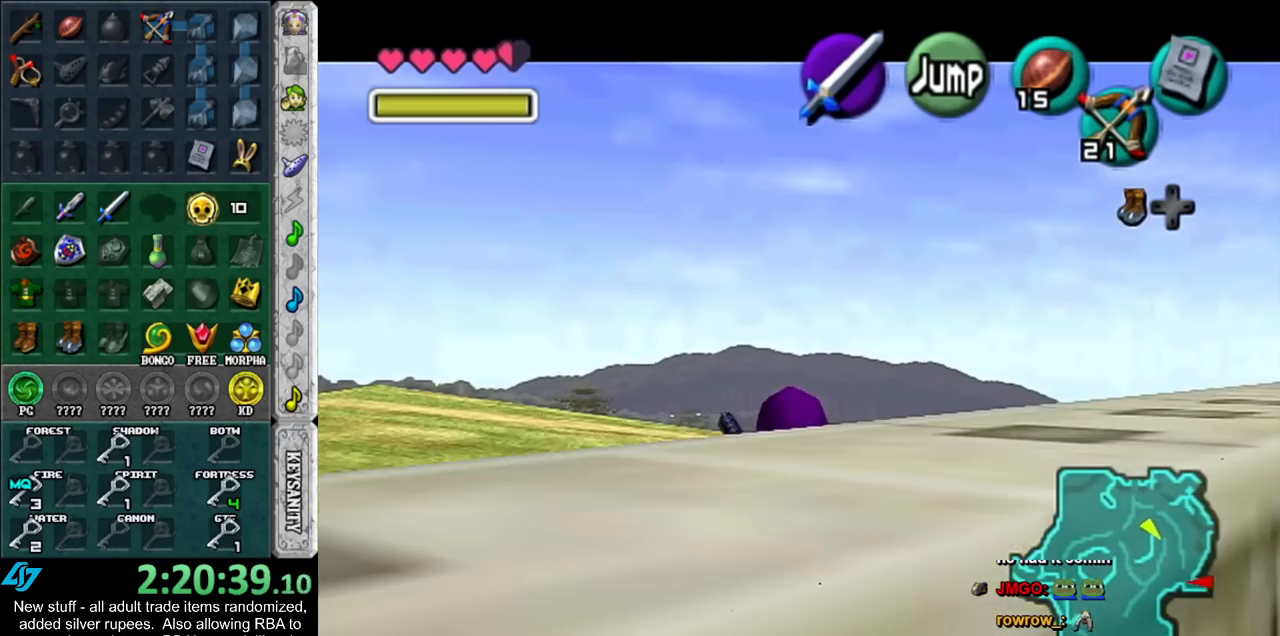
{"buttons": ["L1"], "left_stick": "down", "right_stick": "center", "events": []}
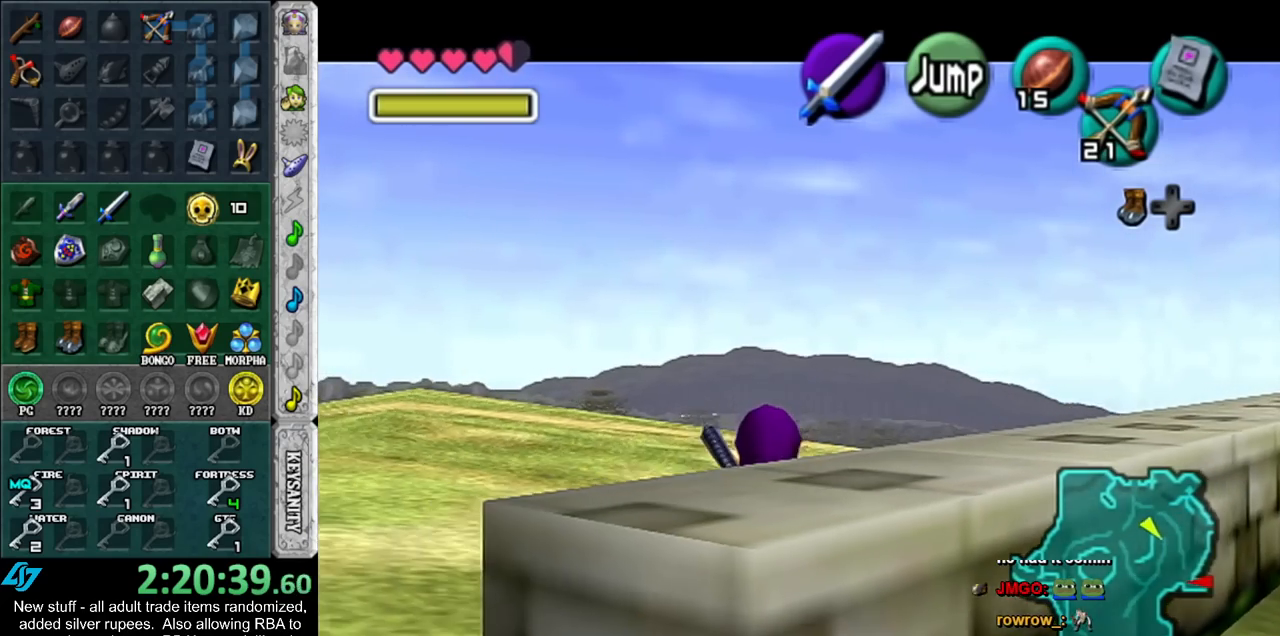
{"buttons": ["L1"], "left_stick": "down", "right_stick": "center", "events": []}
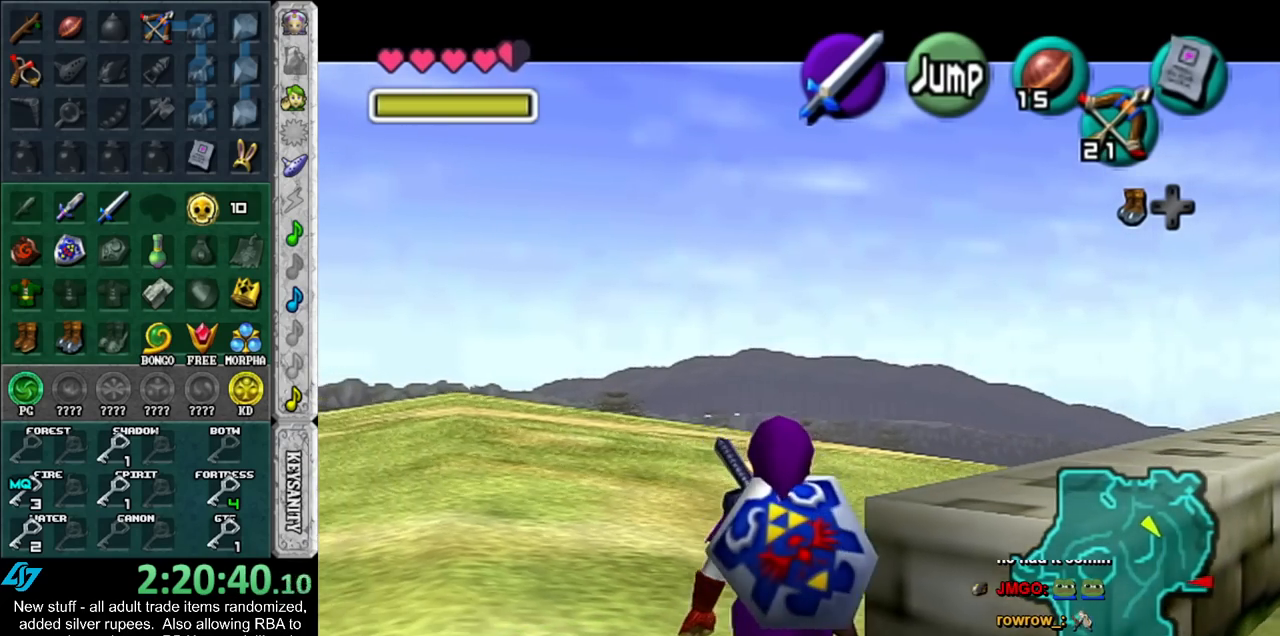
{"buttons": ["L1"], "left_stick": "down", "right_stick": "center", "events": []}
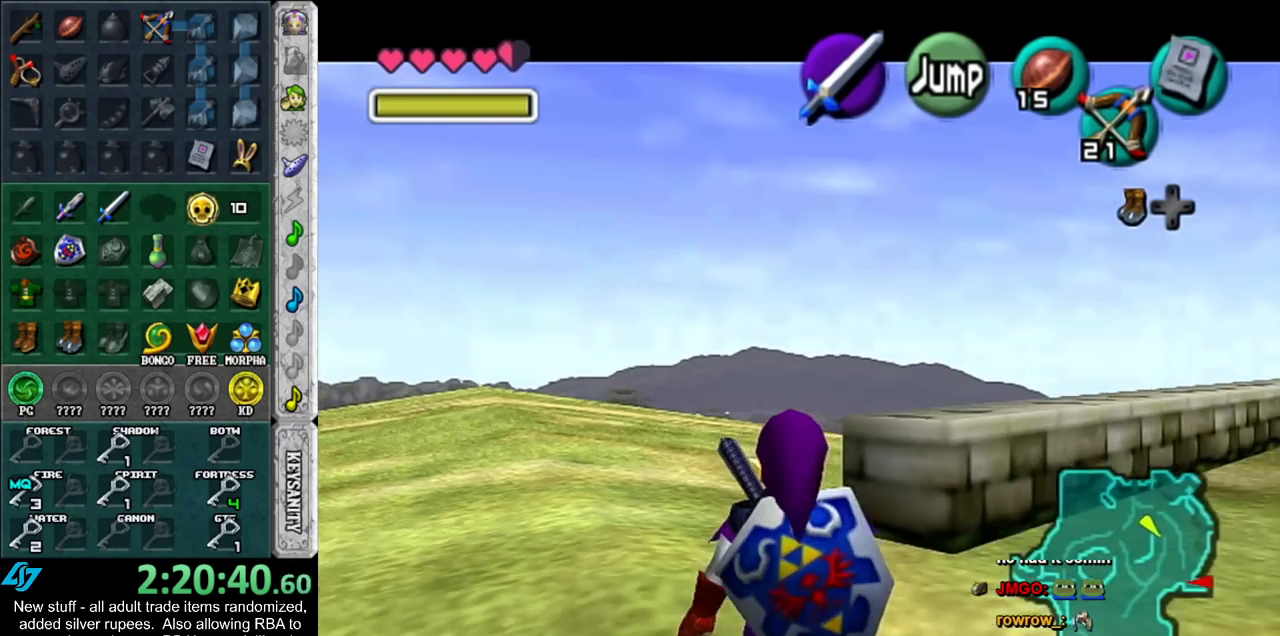
{"buttons": ["L1", "R1"], "left_stick": "down", "right_stick": "center", "events": [[267, "R1", "down"], [367, "R1", "up"], [450, "R1", "down"]]}
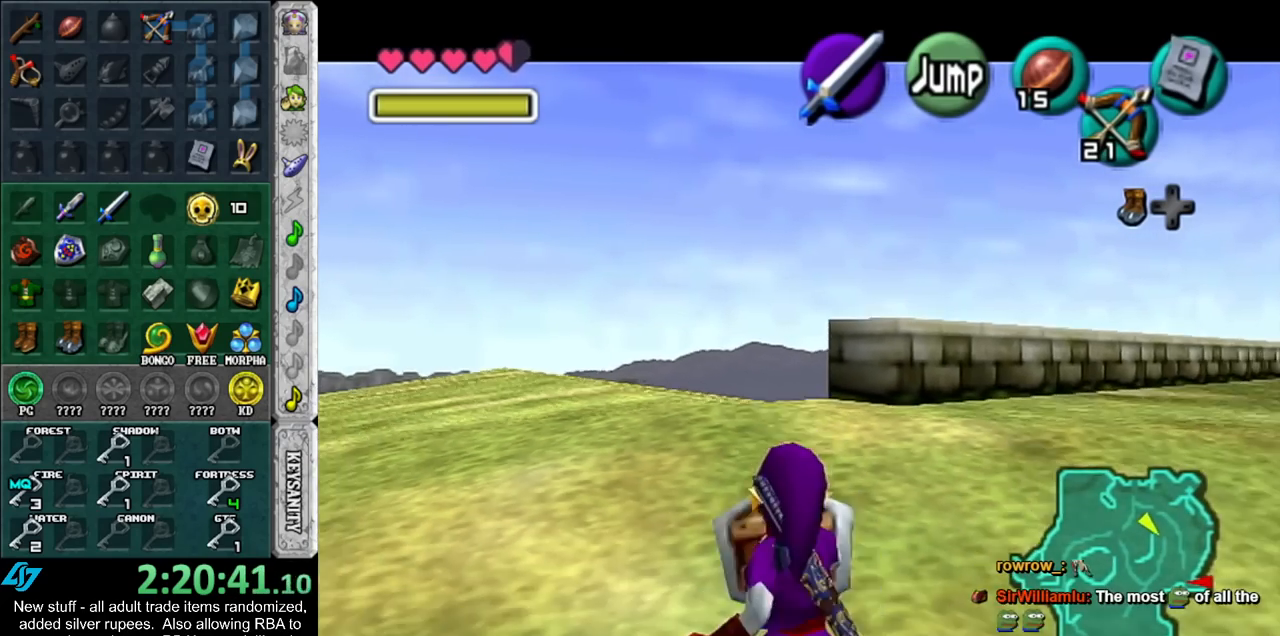
{"buttons": ["L1"], "left_stick": "down", "right_stick": "center", "events": [[83, "R1", "up"]]}
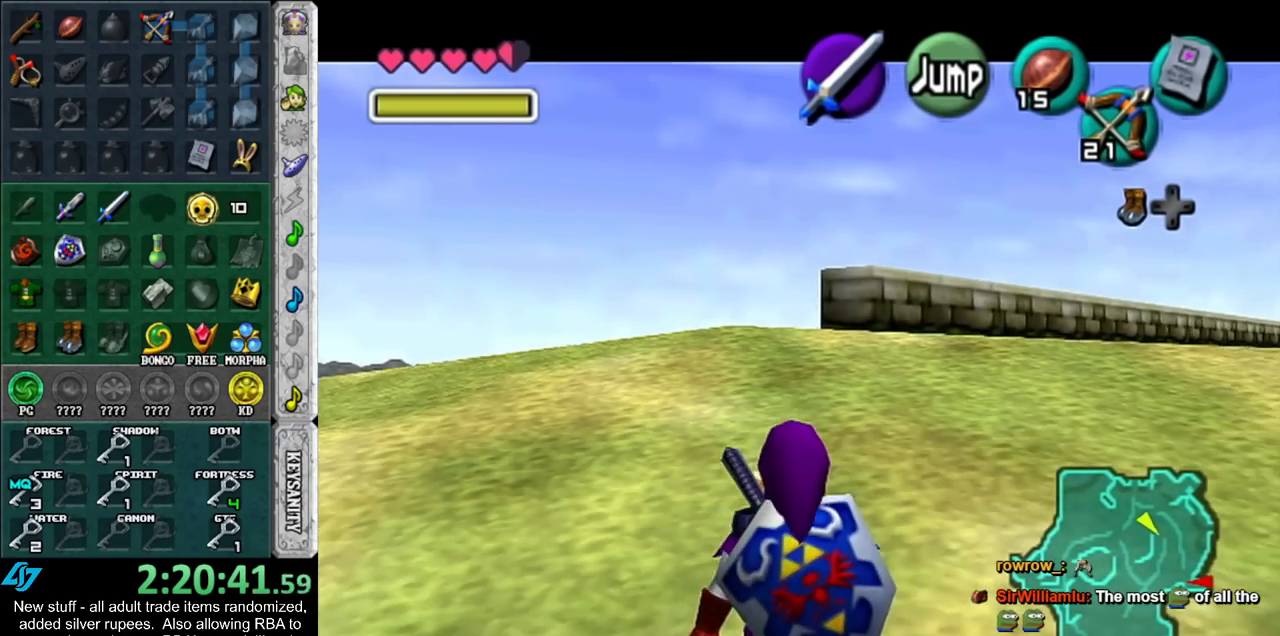
{"buttons": ["L1", "R1"], "left_stick": "down", "right_stick": "center", "events": [[267, "R1", "down"], [367, "R1", "up"], [417, "R1", "down"]]}
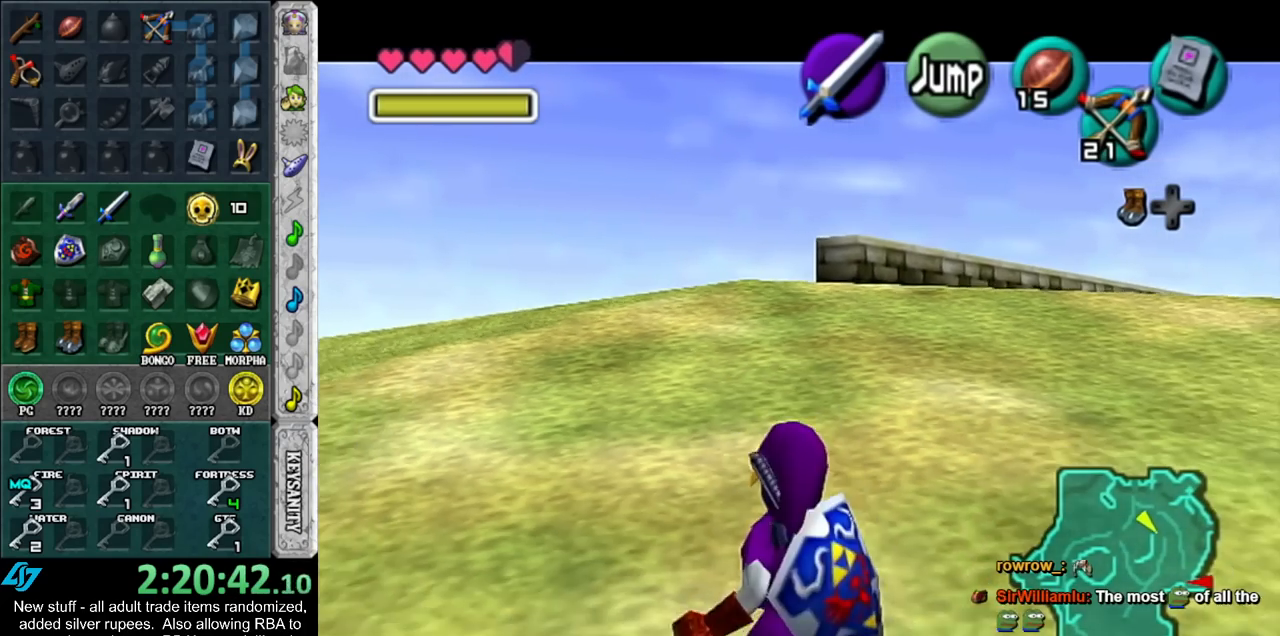
{"buttons": ["L1"], "left_stick": "down", "right_stick": "center", "events": [[167, "R1", "up"]]}
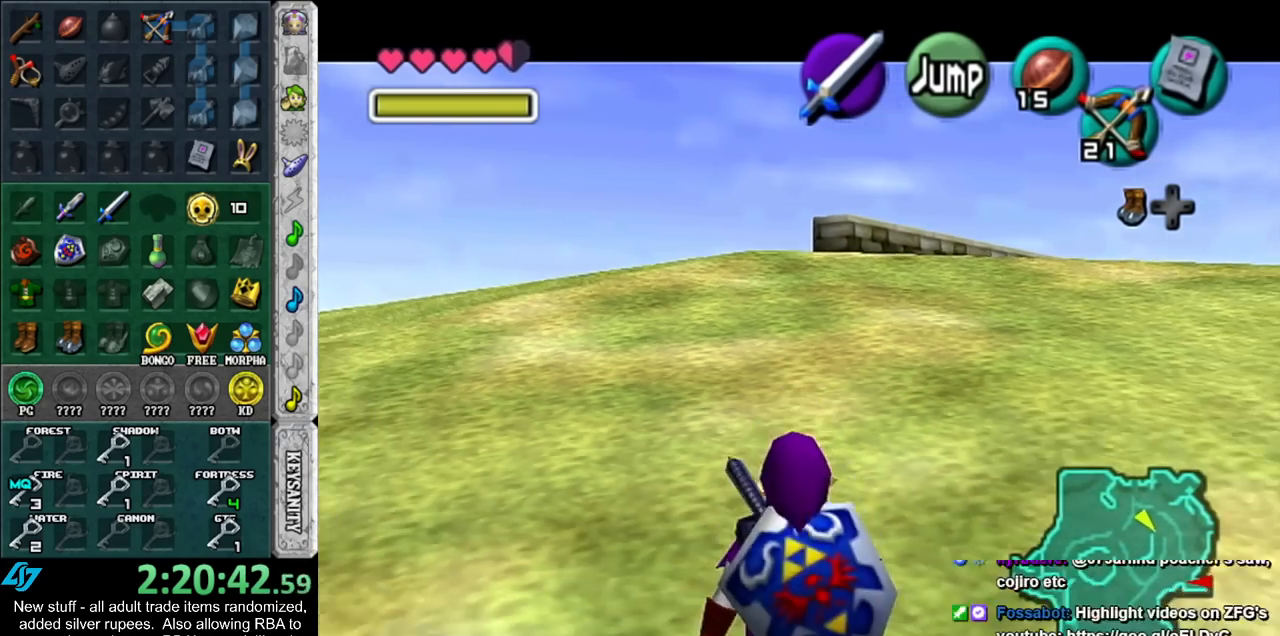
{"buttons": ["L1", "R1"], "left_stick": "down", "right_stick": "center", "events": [[50, "R1", "down"]]}
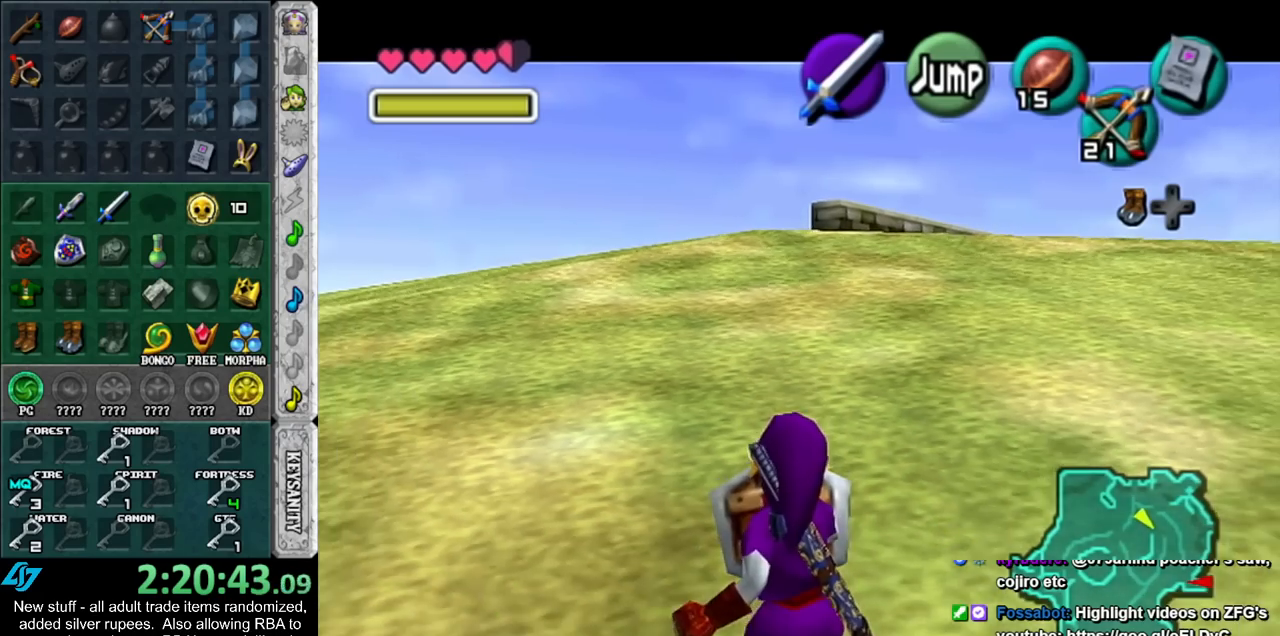
{"buttons": ["L1", "R1"], "left_stick": "down", "right_stick": "center", "events": []}
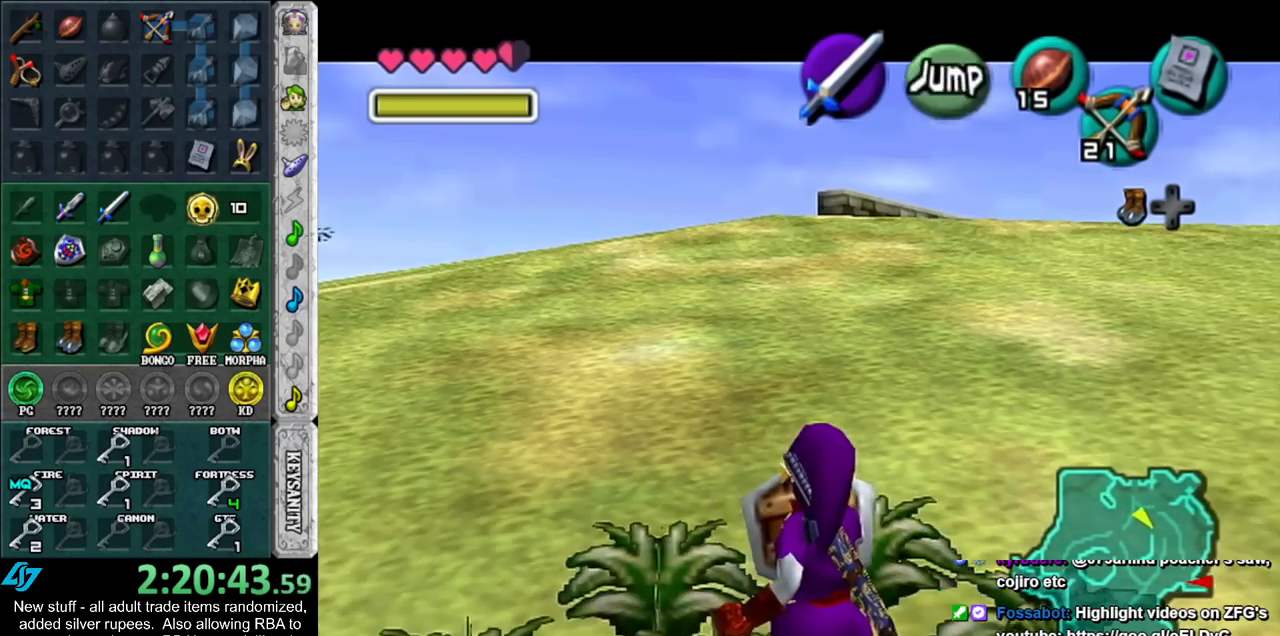
{"buttons": ["L1", "R1"], "left_stick": "down", "right_stick": "center", "events": [[167, "R1", "up"], [450, "R1", "down"]]}
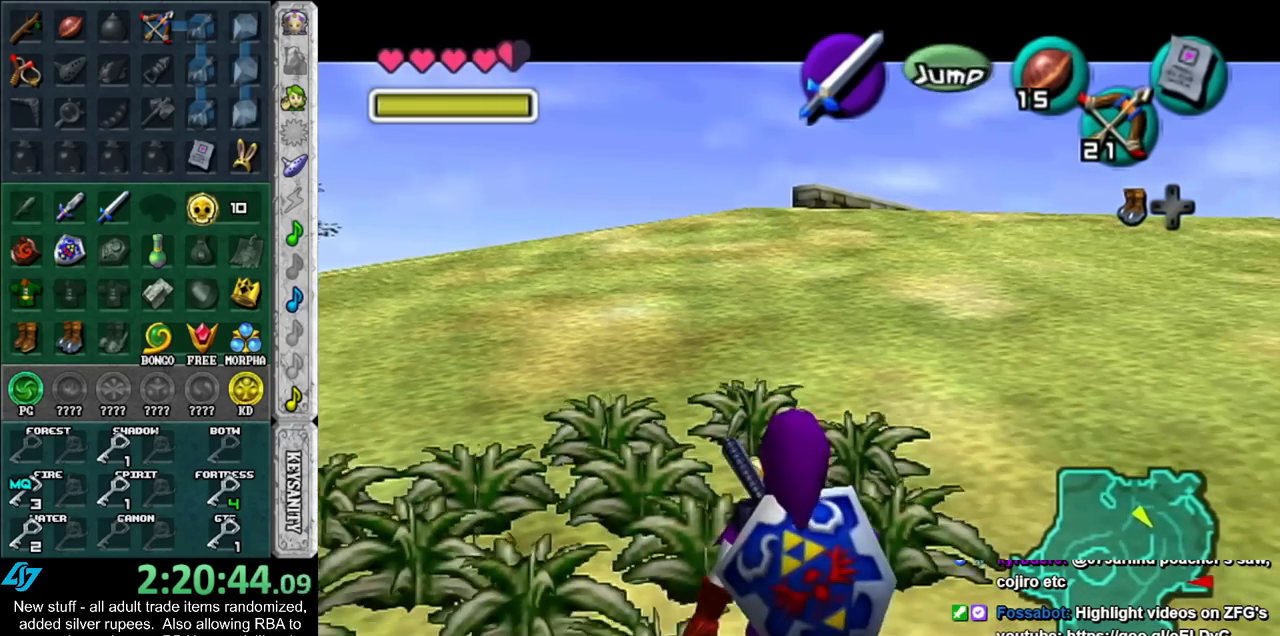
{"buttons": ["L1", "R1"], "left_stick": "down", "right_stick": "center", "events": [[50, "R1", "up"], [117, "R1", "down"]]}
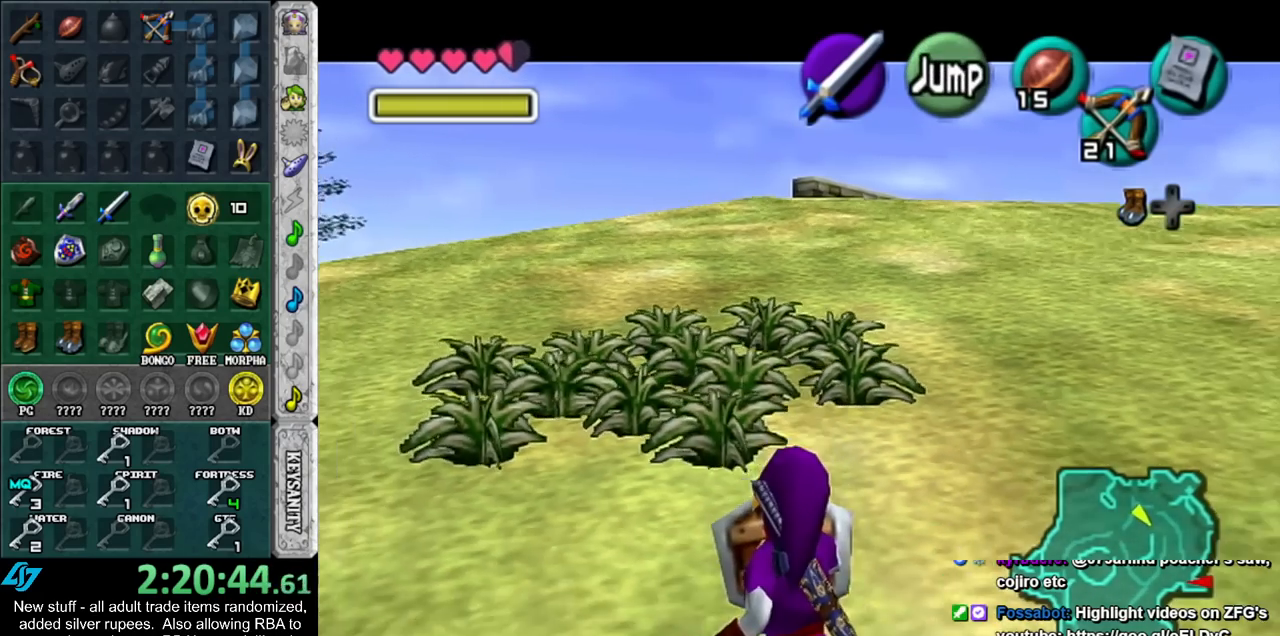
{"buttons": ["L1", "R1"], "left_stick": "down", "right_stick": "center", "events": [[333, "R1", "up"], [417, "R1", "down"]]}
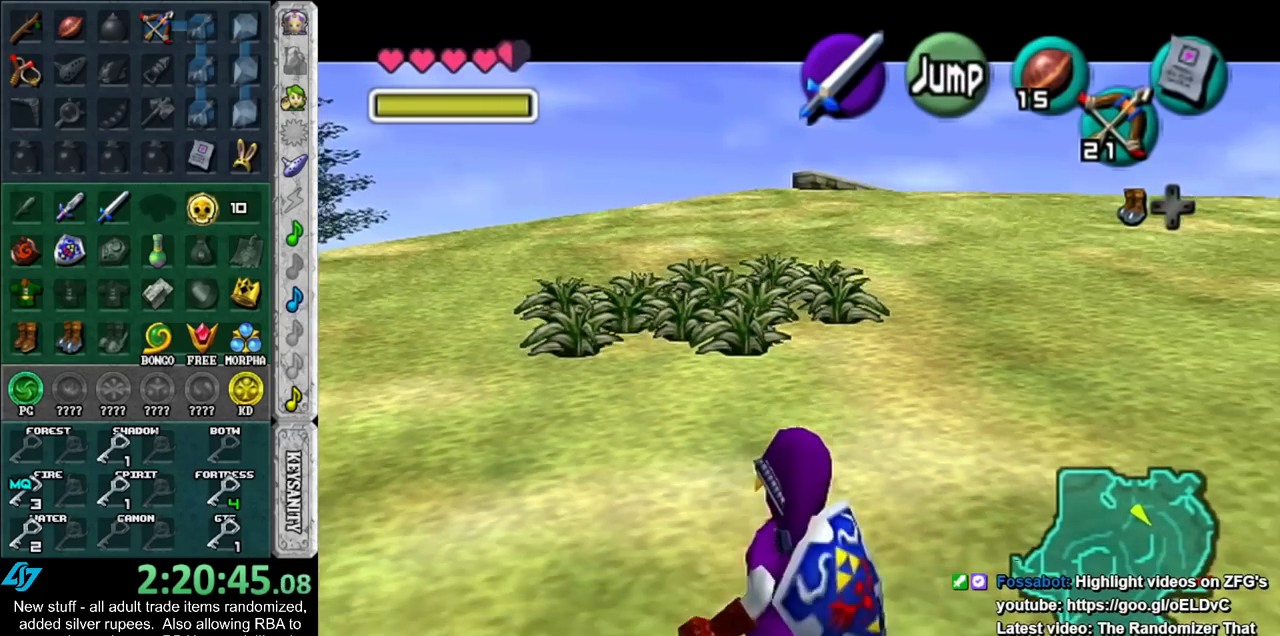
{"buttons": ["L1"], "left_stick": "down", "right_stick": "center", "events": [[167, "R1", "up"]]}
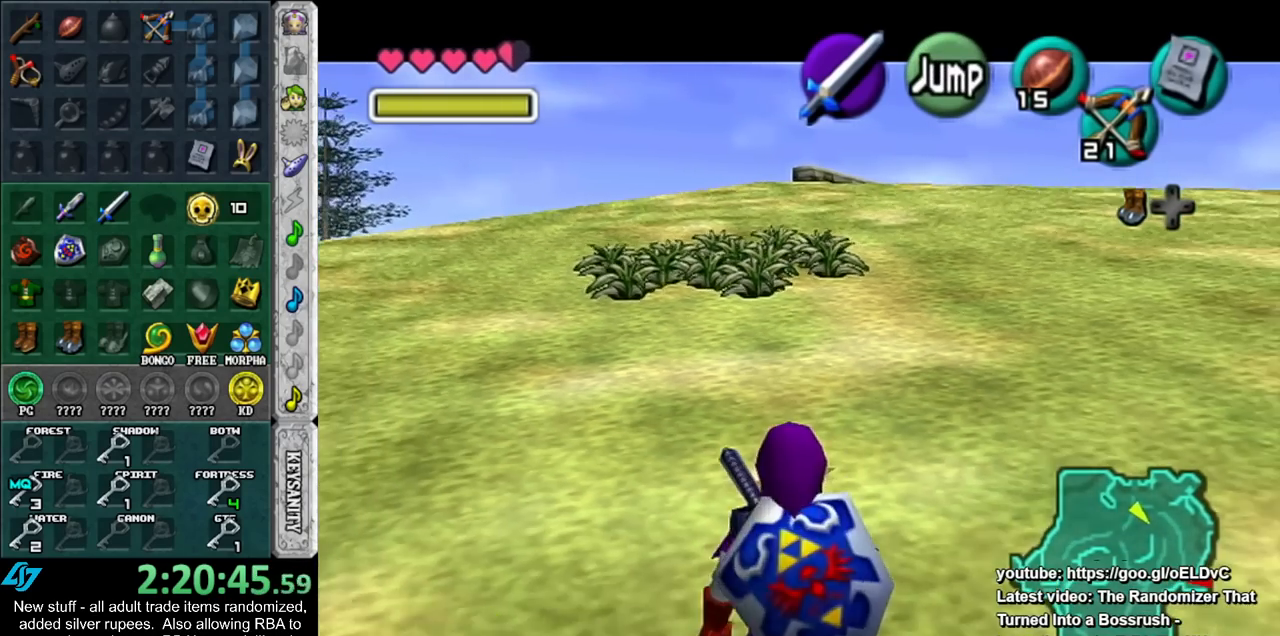
{"buttons": ["L1", "R1"], "left_stick": "down", "right_stick": "center", "events": [[50, "R1", "down"]]}
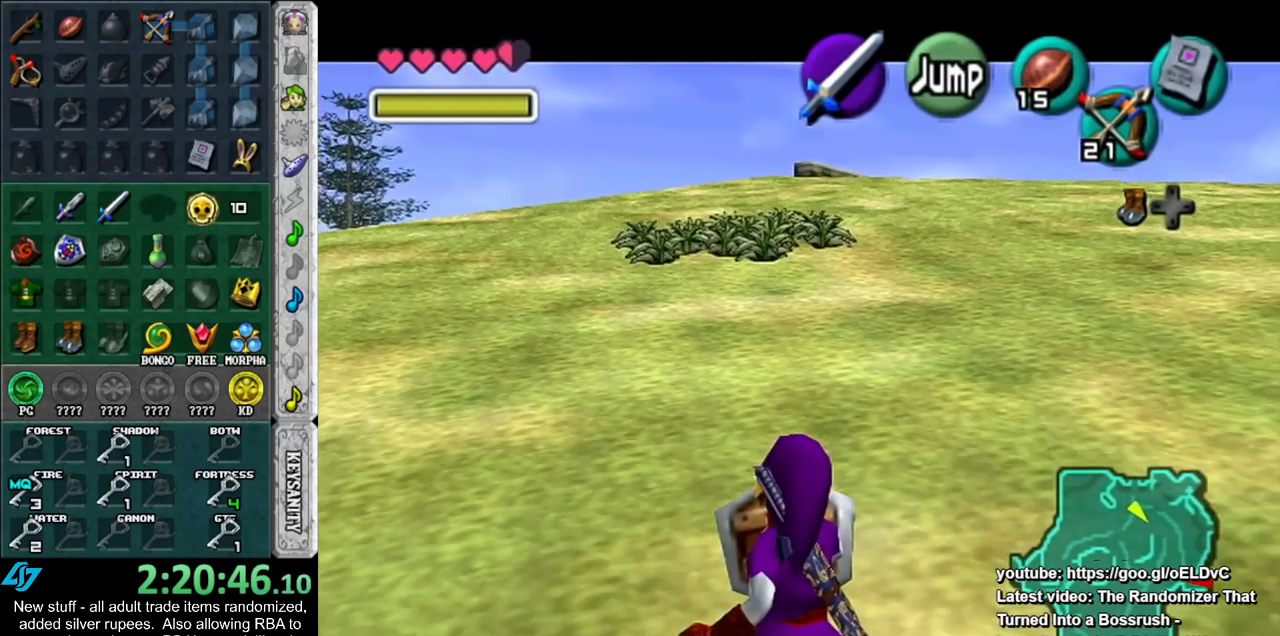
{"buttons": ["L1", "R1"], "left_stick": "down", "right_stick": "center", "events": []}
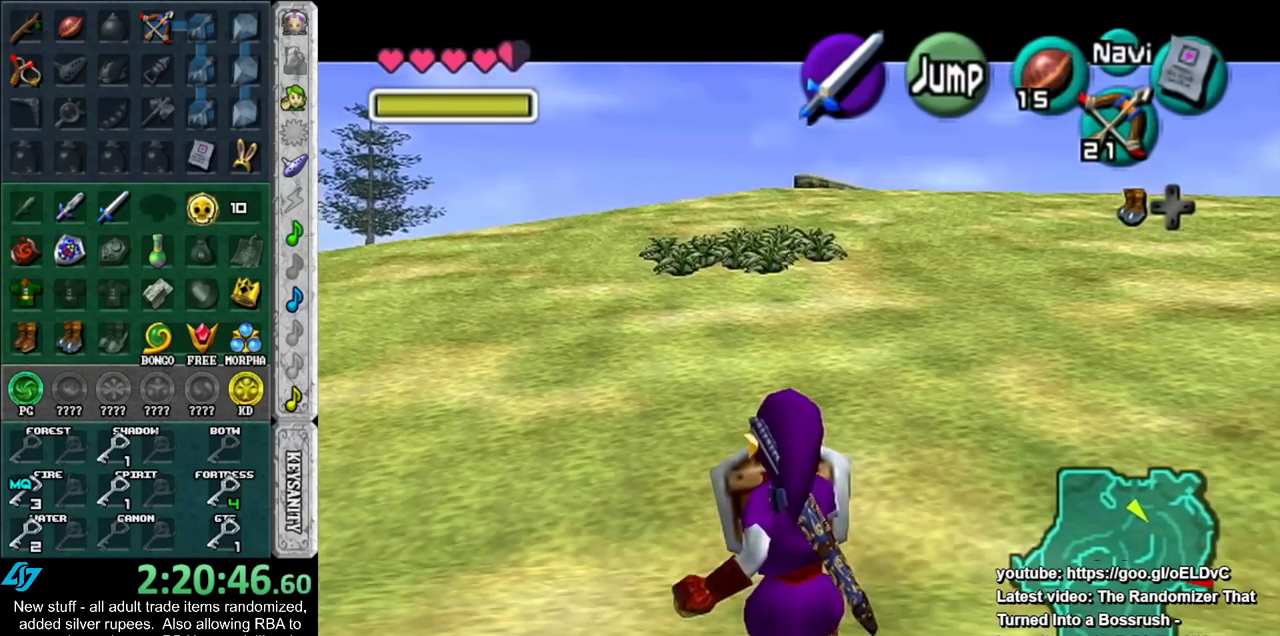
{"buttons": ["L1", "R1"], "left_stick": "down", "right_stick": "center", "events": [[167, "R1", "up"], [417, "R1", "down"]]}
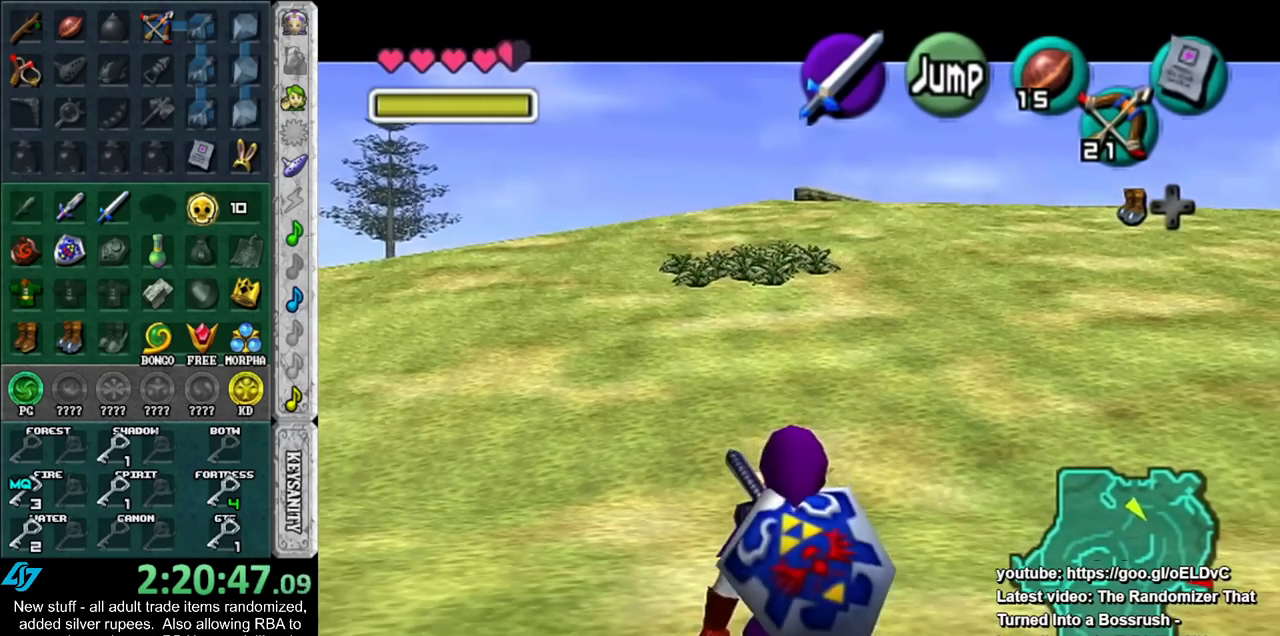
{"buttons": ["L1", "R1"], "left_stick": "down", "right_stick": "center", "events": [[17, "R1", "up"], [83, "R1", "down"]]}
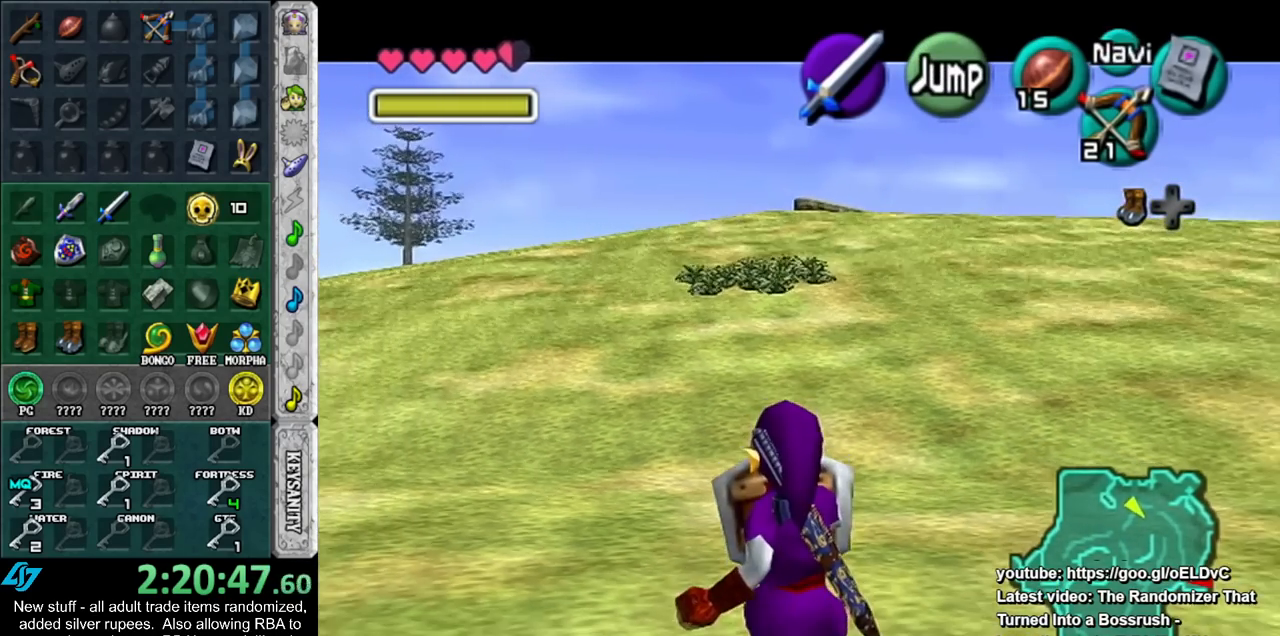
{"buttons": ["L1", "R1"], "left_stick": "down", "right_stick": "center", "events": [[367, "R1", "up"], [417, "R1", "down"]]}
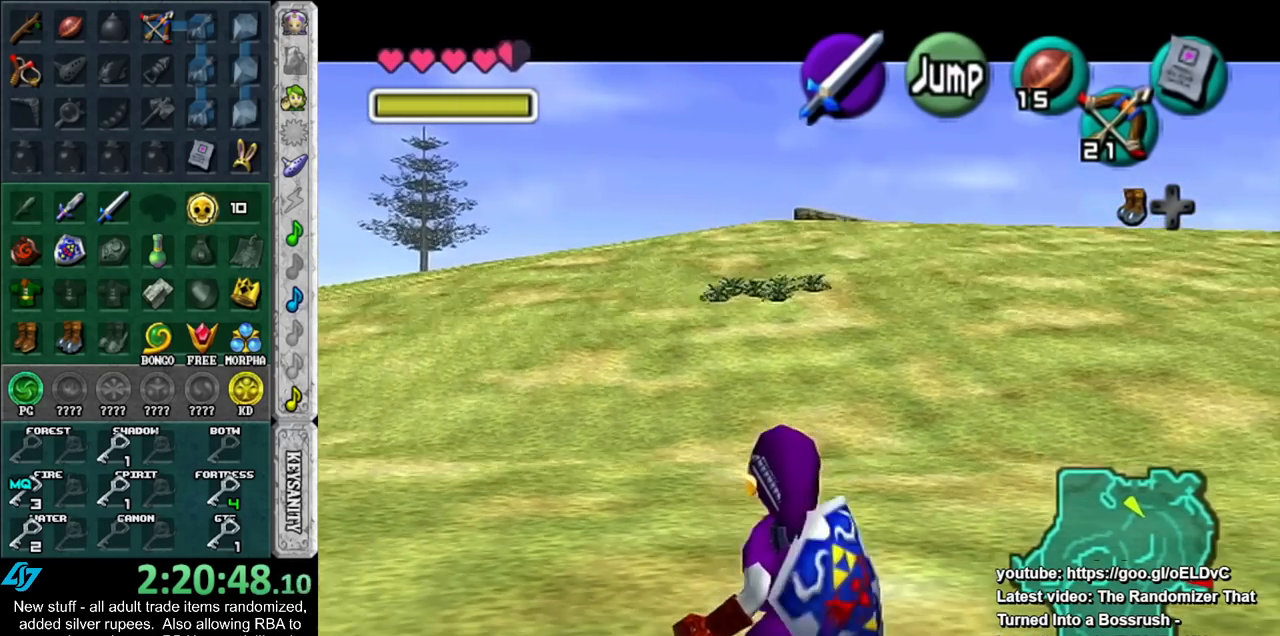
{"buttons": ["L1"], "left_stick": "down", "right_stick": "center", "events": [[17, "R1", "up"], [83, "R1", "down"], [200, "R1", "up"]]}
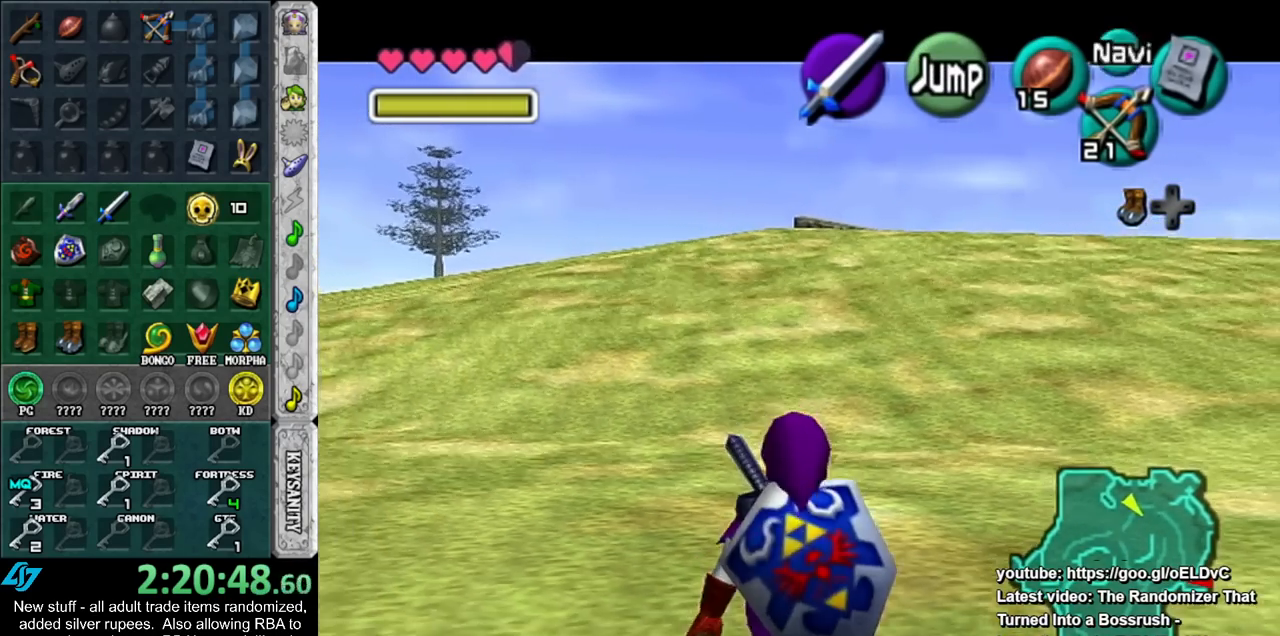
{"buttons": ["L1", "R1"], "left_stick": "down", "right_stick": "center", "events": [[50, "R1", "down"]]}
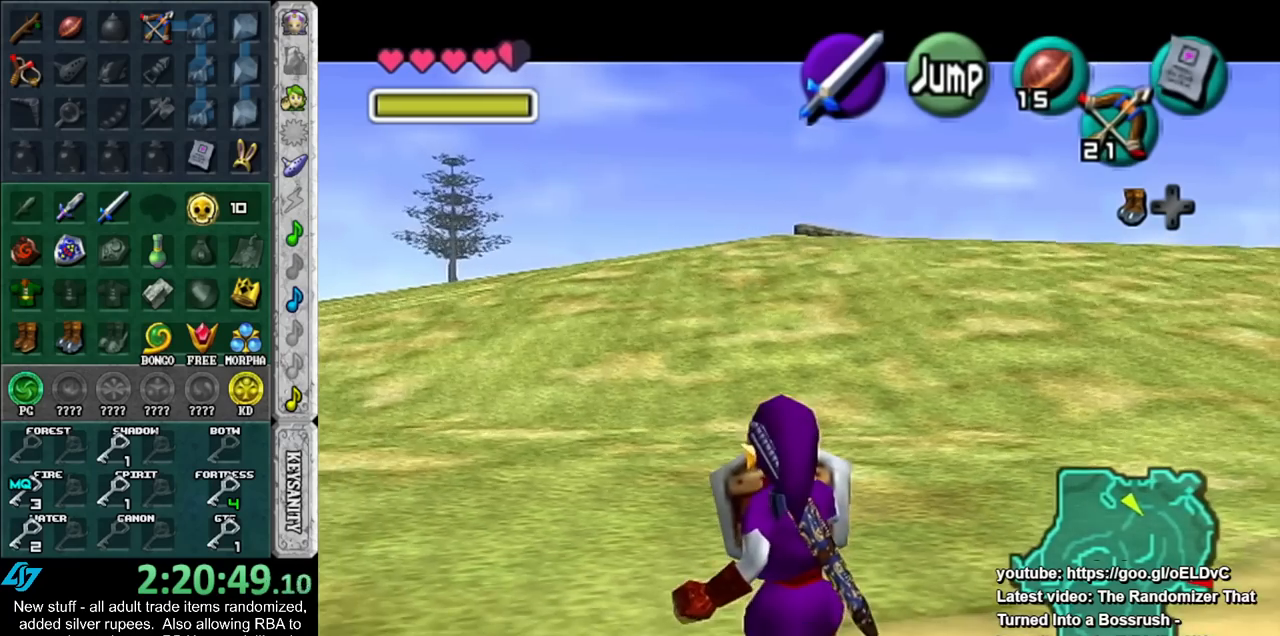
{"buttons": ["L1", "R1"], "left_stick": "down", "right_stick": "center", "events": []}
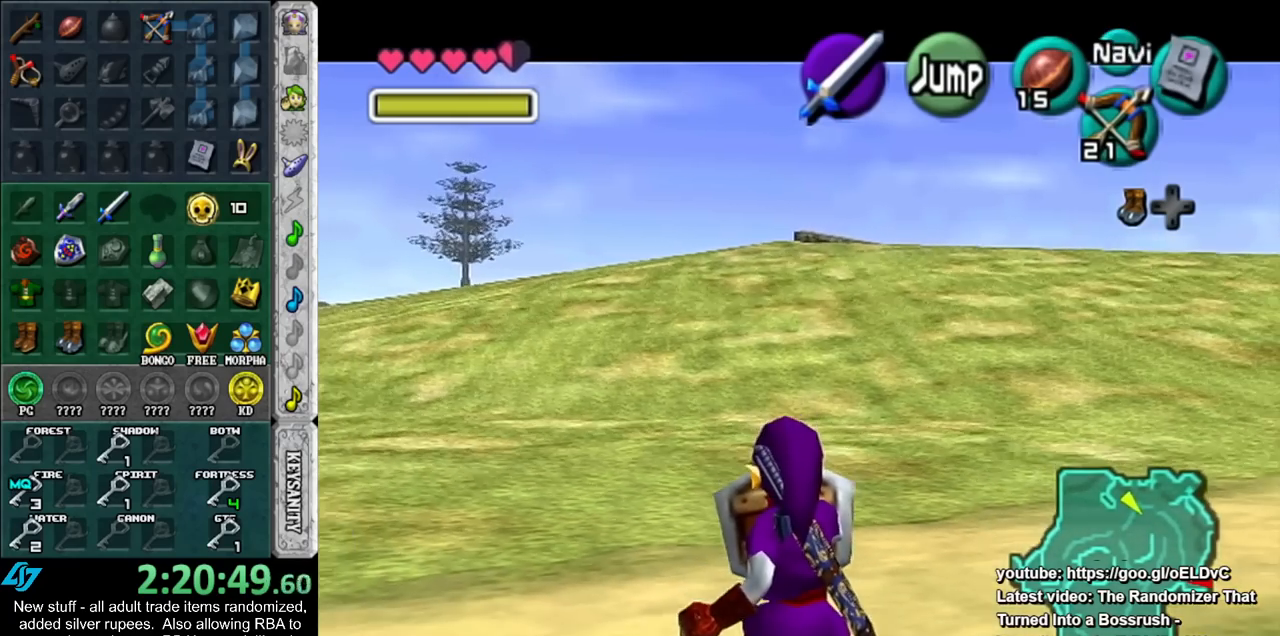
{"buttons": ["L1"], "left_stick": "down", "right_stick": "center", "events": [[200, "R1", "up"], [417, "R1", "down"], [483, "R1", "up"]]}